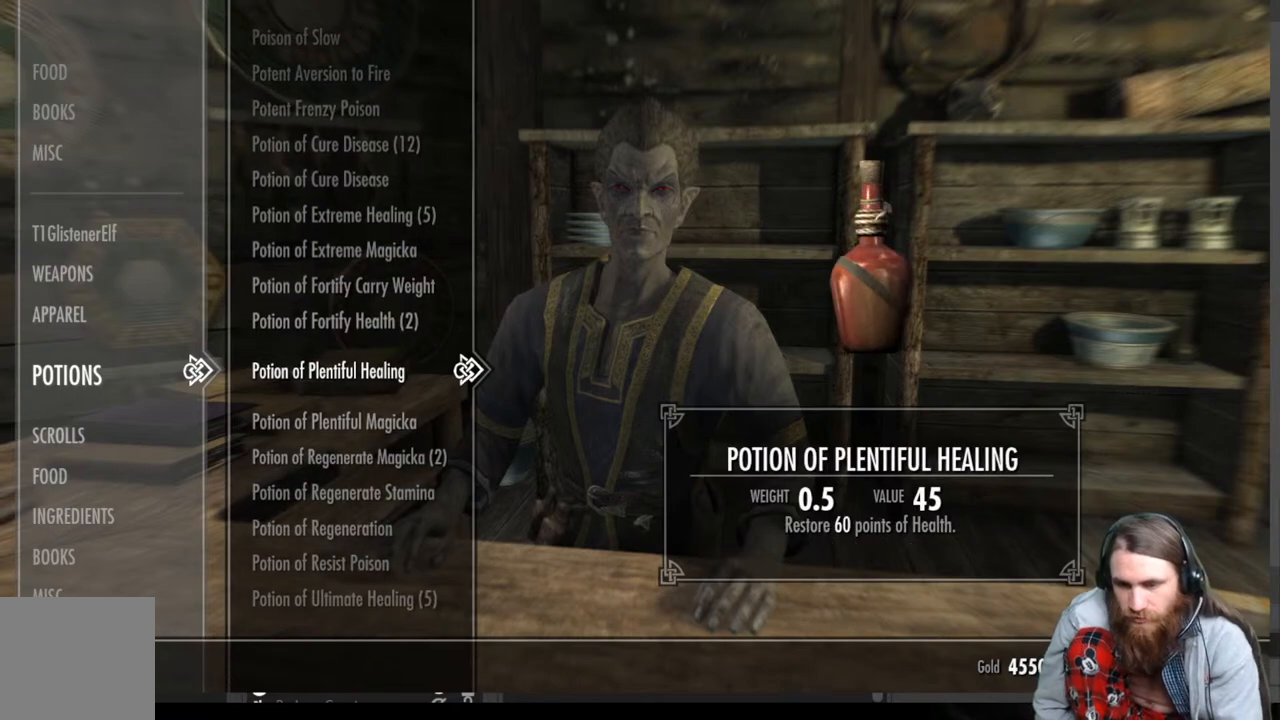
Gameplay with a controller (Xbox layout); each line is a JSON object with the inputs held at the frame after it. "events" lists button and stick changes between this image and that frame as [ms after this image, input, new state], when the widget could be followed in between.
{"buttons": [], "left_stick": "center", "right_stick": "center", "events": [[300, "DPAD_DOWN", "down"], [417, "DPAD_DOWN", "up"]]}
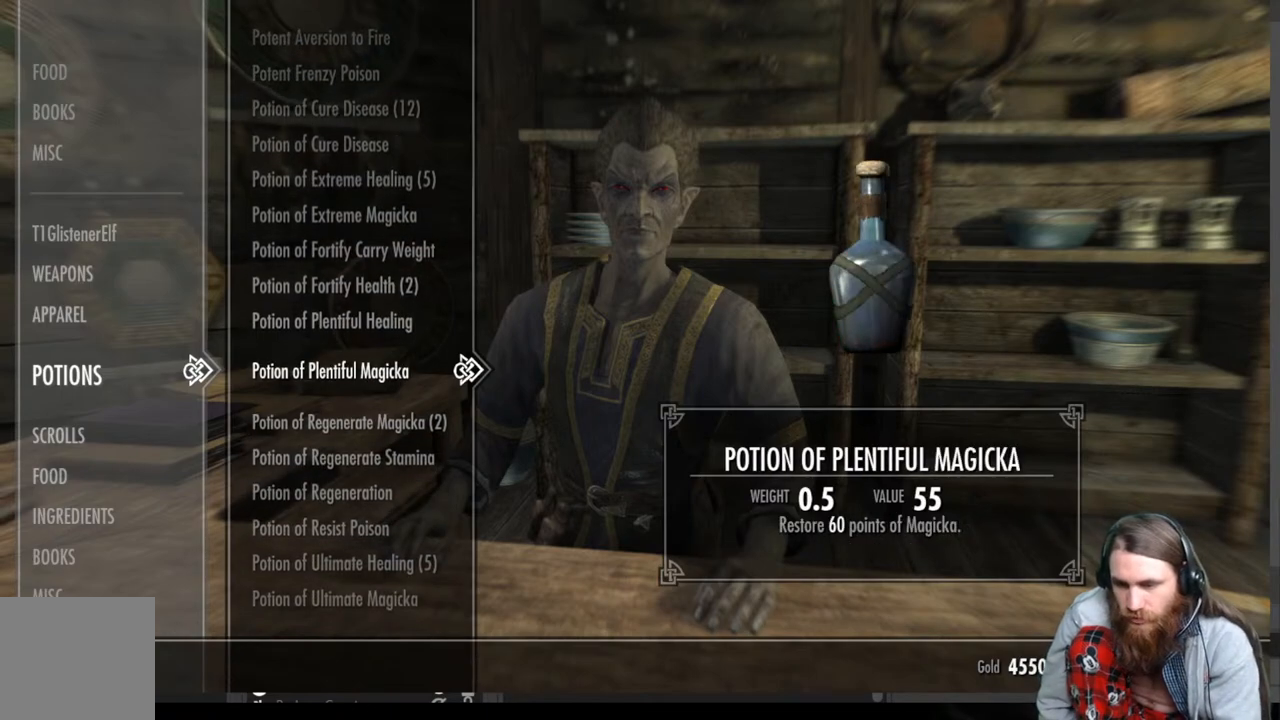
{"buttons": [], "left_stick": "center", "right_stick": "center", "events": []}
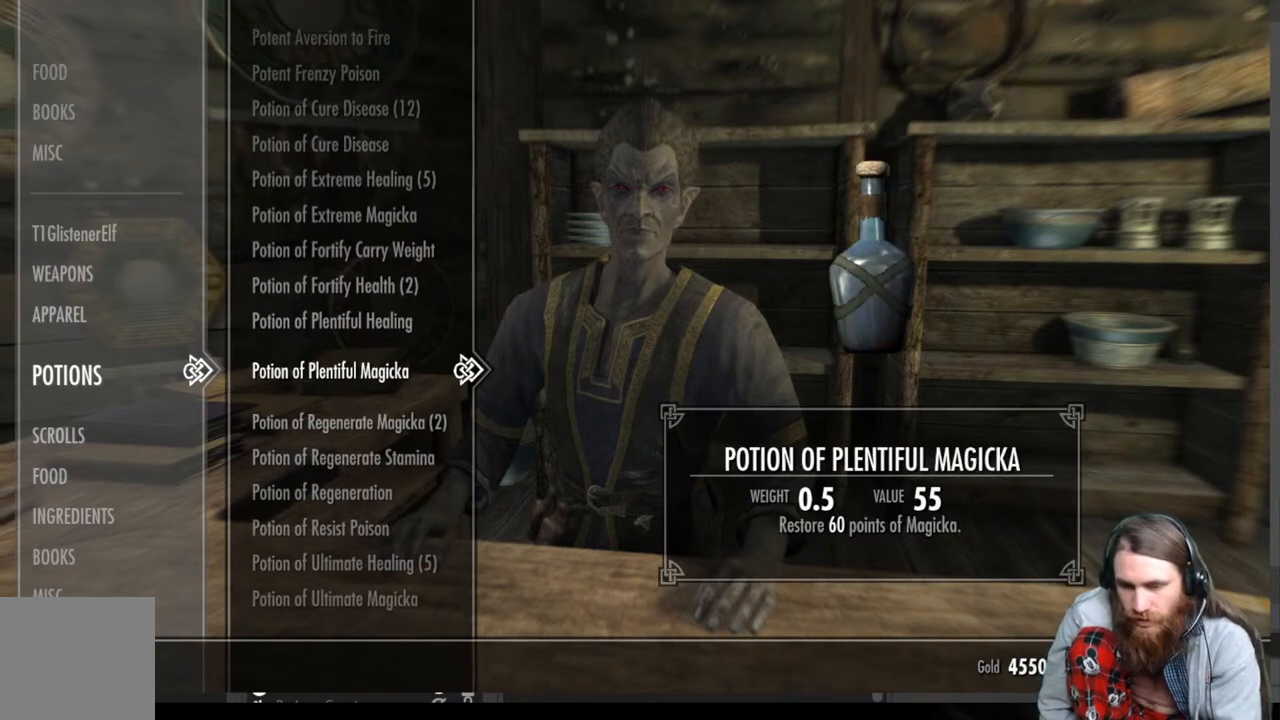
{"buttons": [], "left_stick": "center", "right_stick": "center", "events": [[267, "DPAD_DOWN", "down"], [383, "DPAD_DOWN", "up"]]}
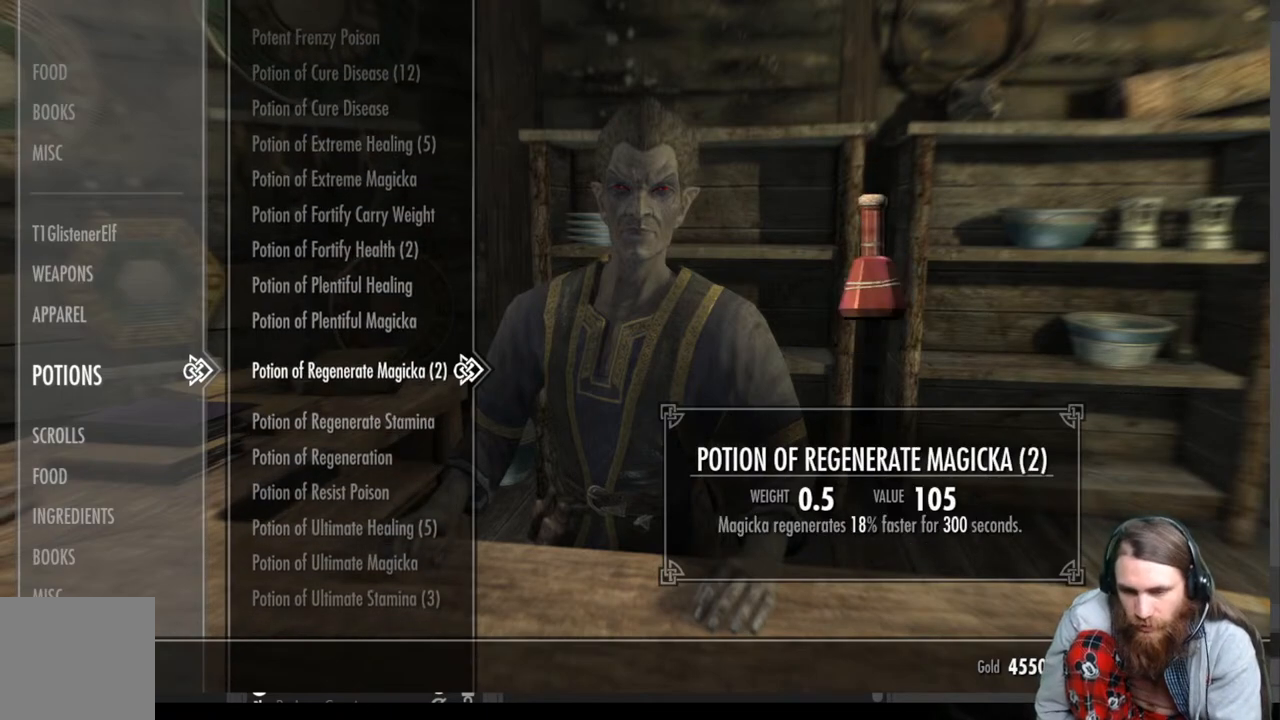
{"buttons": [], "left_stick": "center", "right_stick": "center", "events": []}
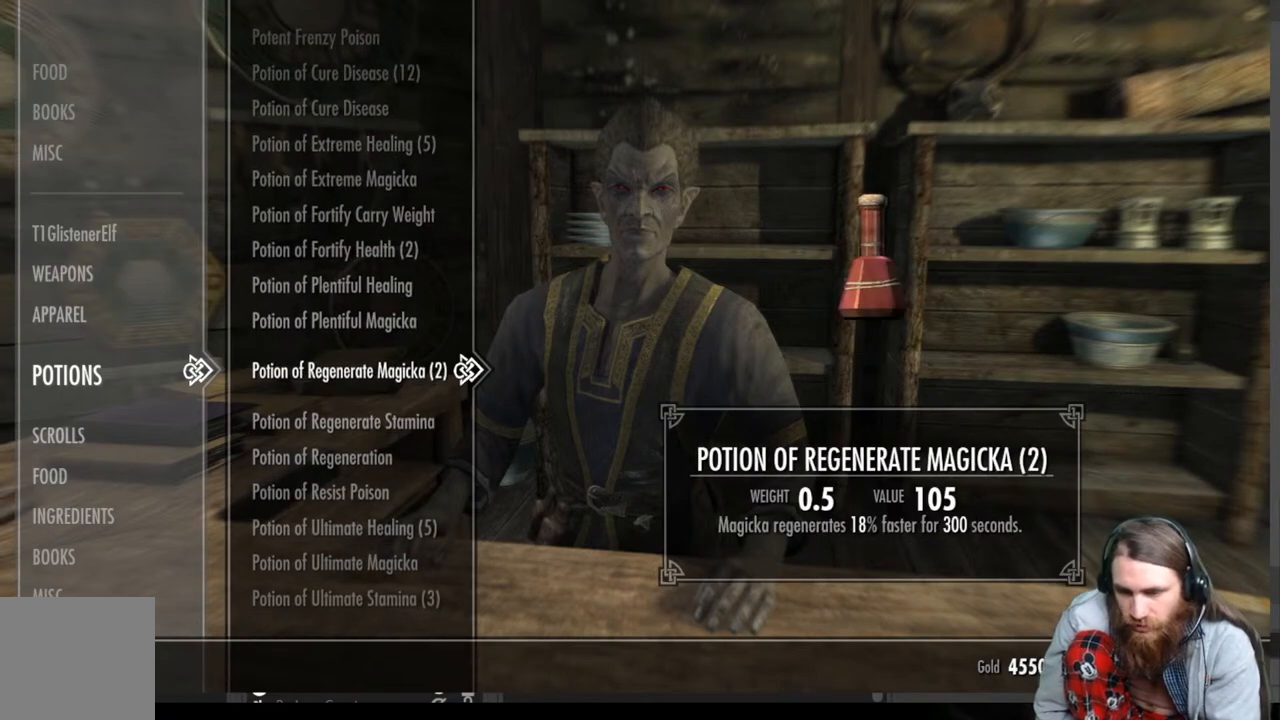
{"buttons": [], "left_stick": "center", "right_stick": "center", "events": [[50, "DPAD_DOWN", "down"], [183, "DPAD_DOWN", "up"]]}
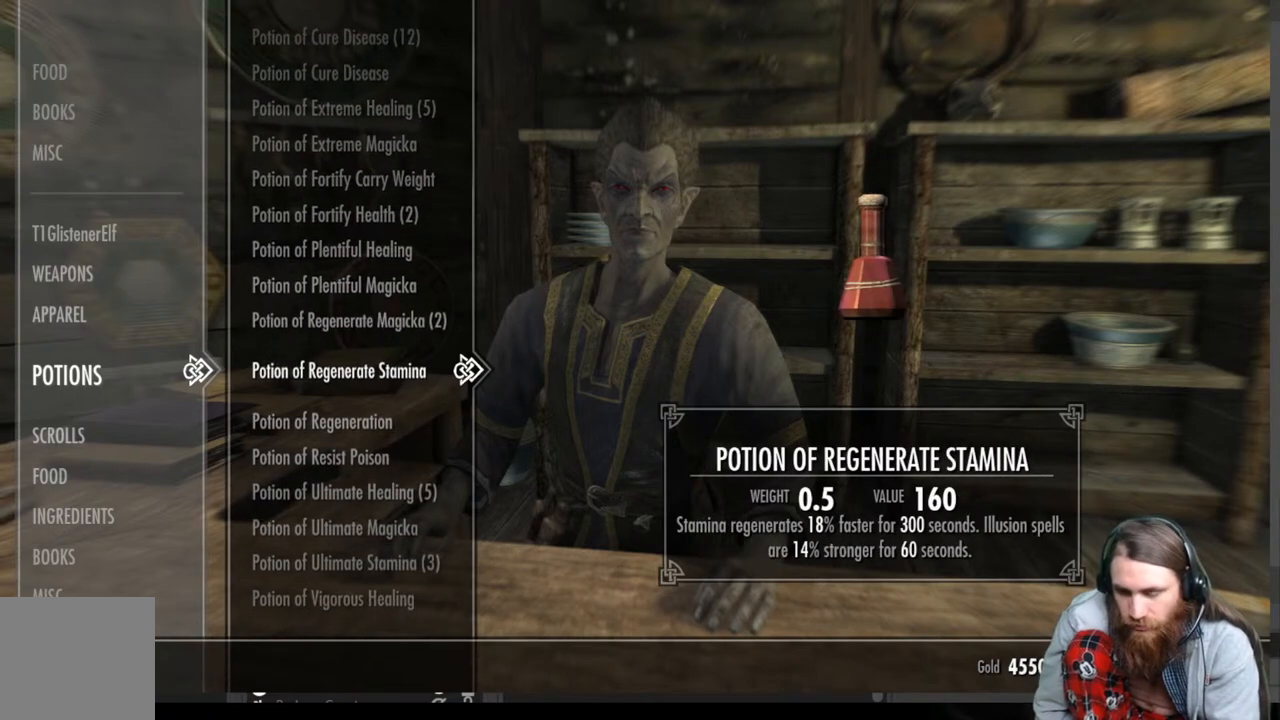
{"buttons": [], "left_stick": "center", "right_stick": "center", "events": []}
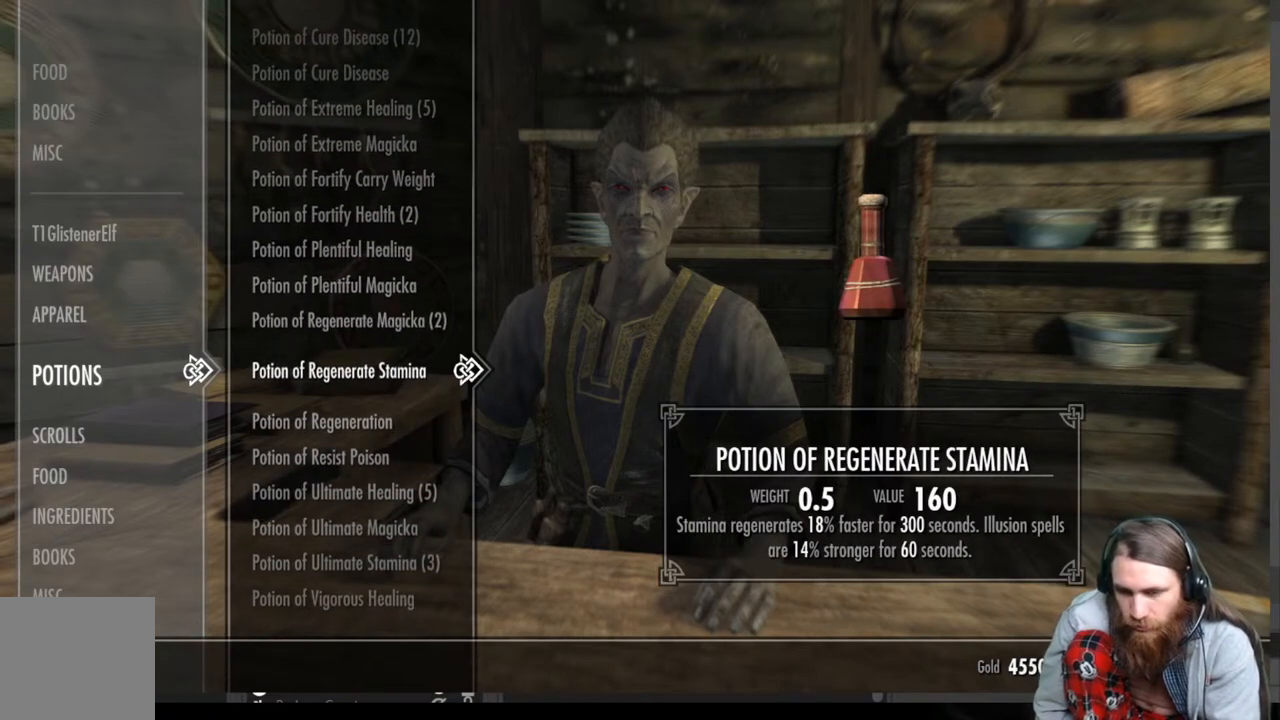
{"buttons": [], "left_stick": "center", "right_stick": "center", "events": []}
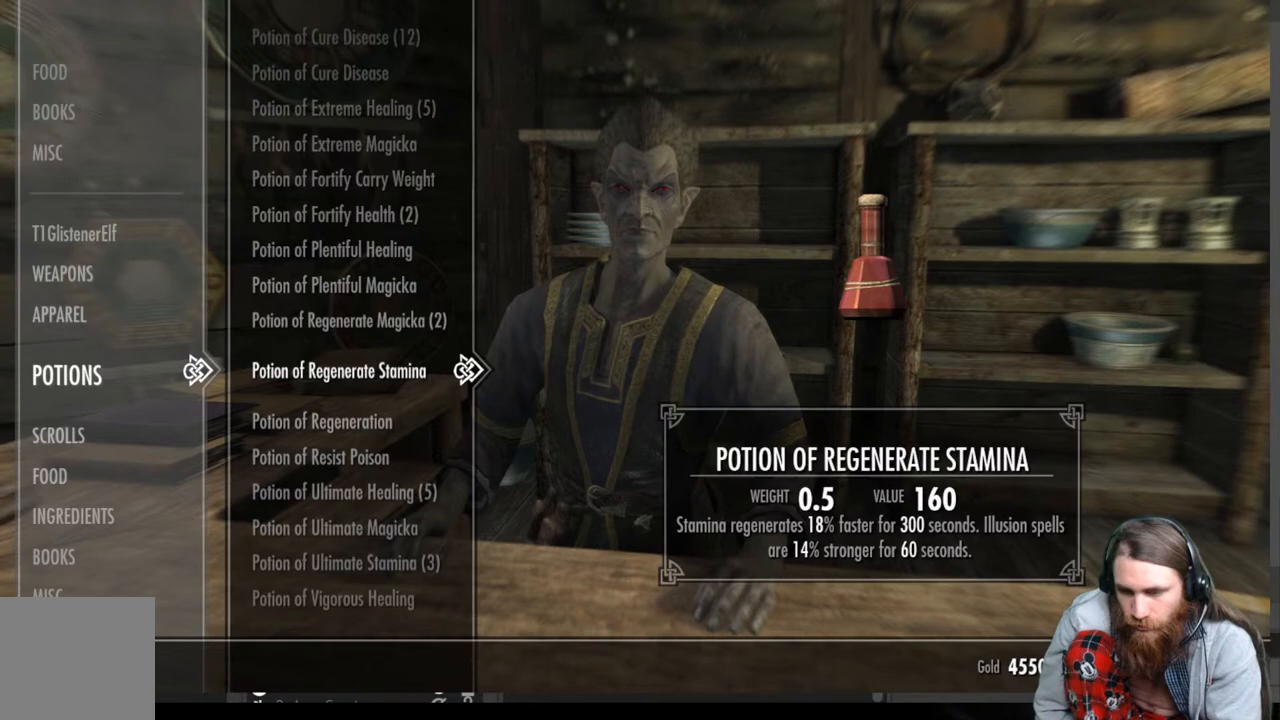
{"buttons": [], "left_stick": "center", "right_stick": "center", "events": [[67, "DPAD_DOWN", "down"], [167, "DPAD_DOWN", "up"], [283, "DPAD_DOWN", "down"], [383, "DPAD_DOWN", "up"]]}
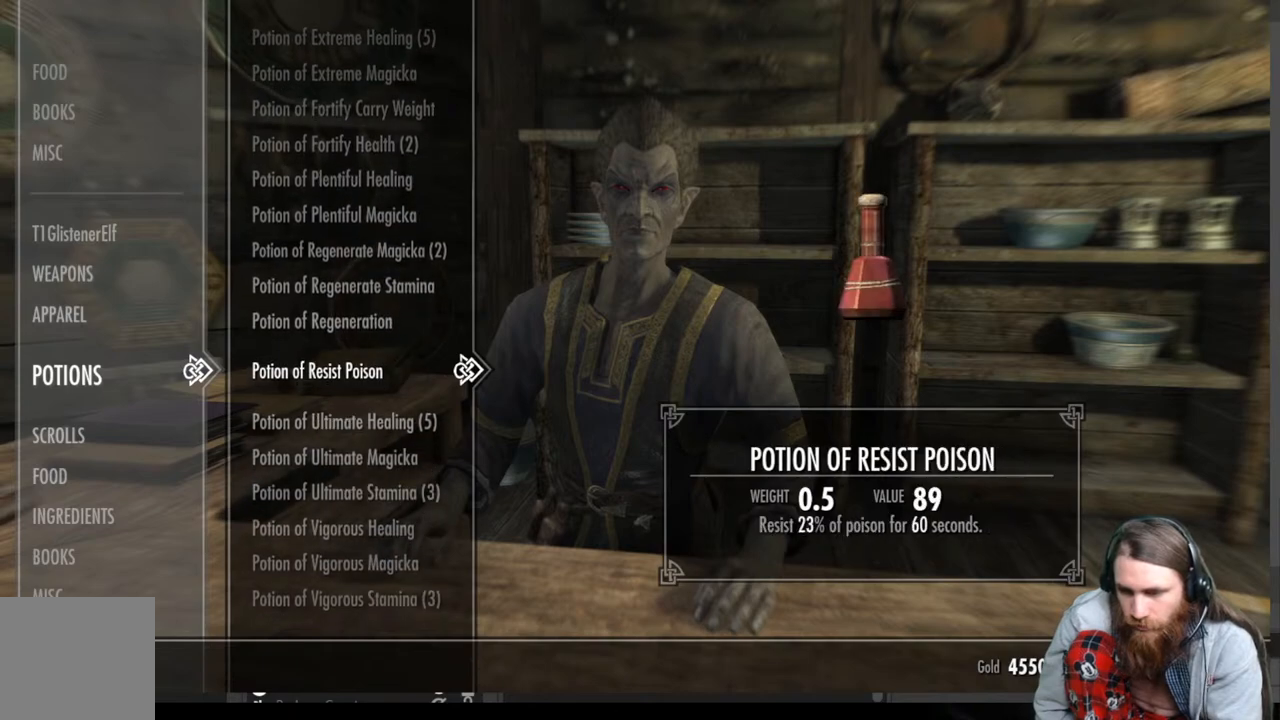
{"buttons": ["DPAD_UP"], "left_stick": "center", "right_stick": "center", "events": [[133, "DPAD_DOWN", "down"], [267, "DPAD_DOWN", "up"], [483, "DPAD_UP", "down"]]}
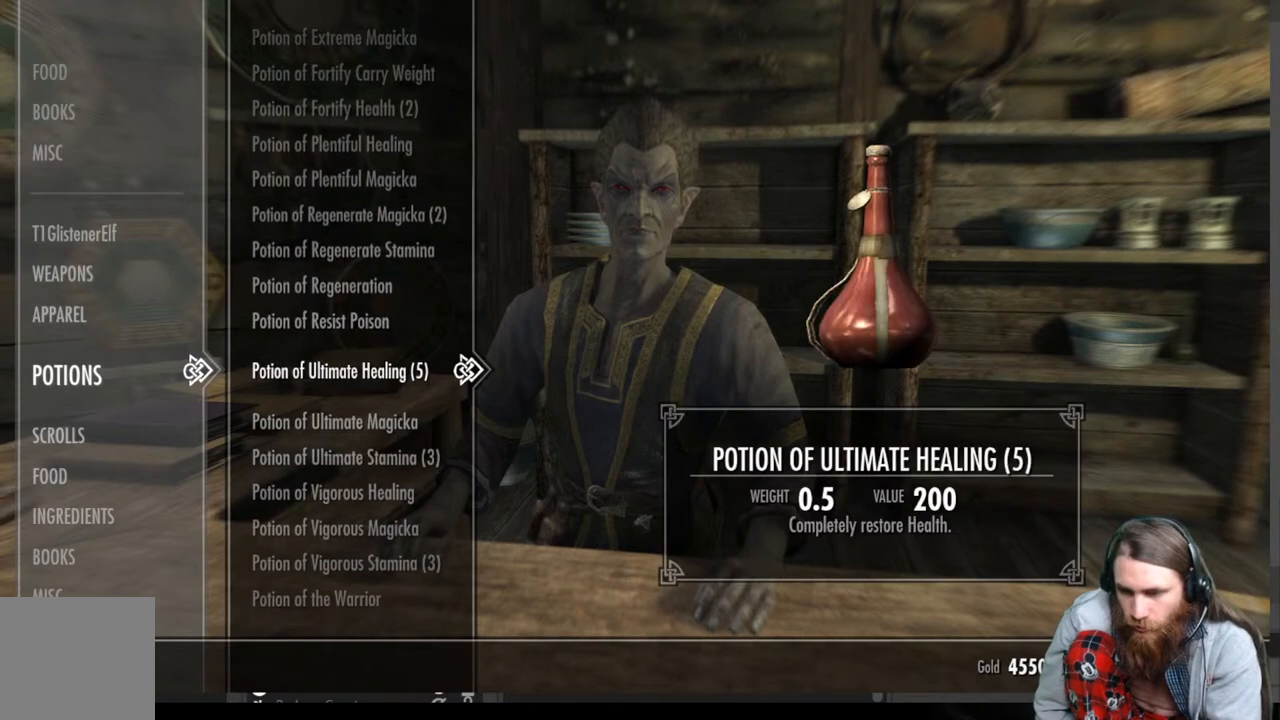
{"buttons": [], "left_stick": "center", "right_stick": "center", "events": [[133, "DPAD_UP", "up"]]}
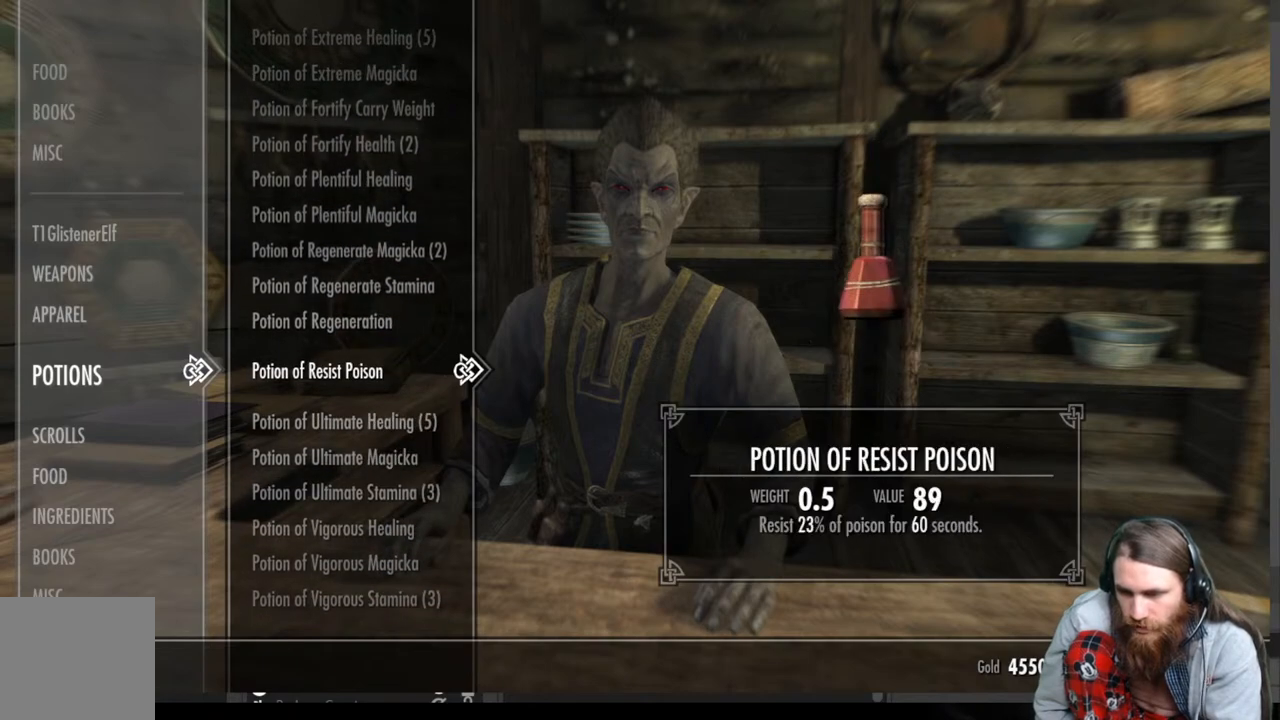
{"buttons": [], "left_stick": "center", "right_stick": "center", "events": []}
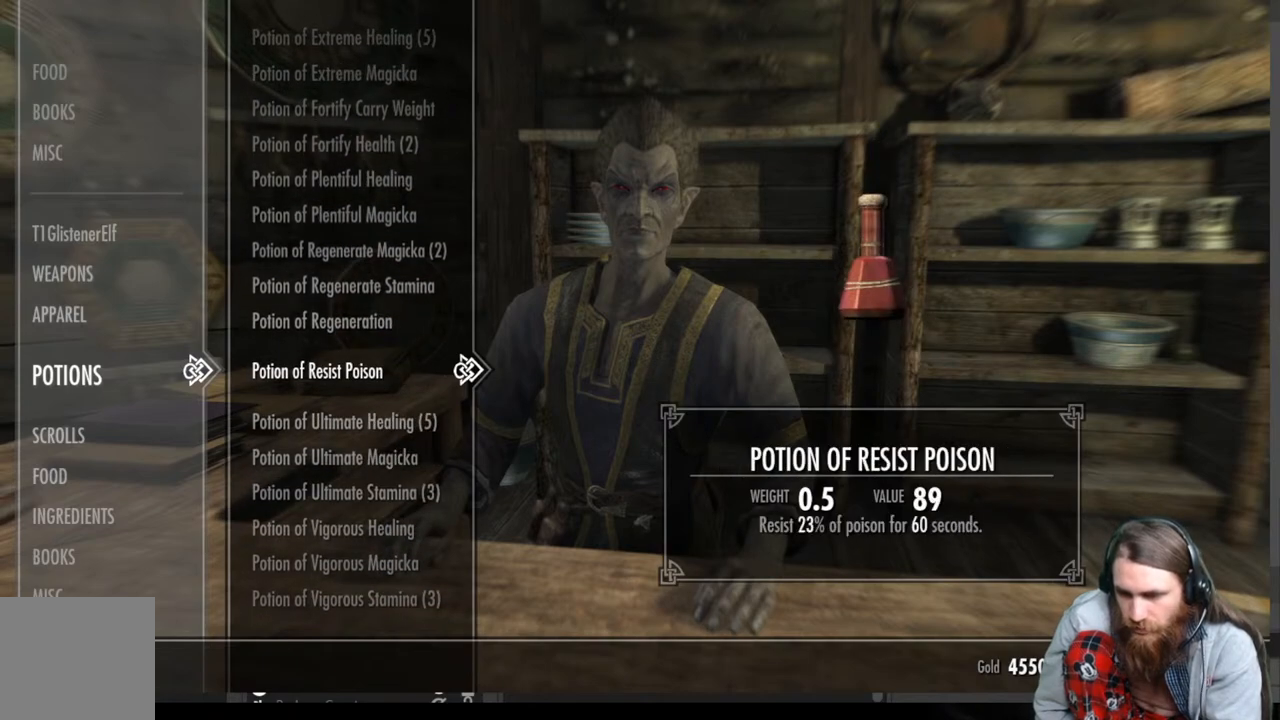
{"buttons": [], "left_stick": "center", "right_stick": "center", "events": []}
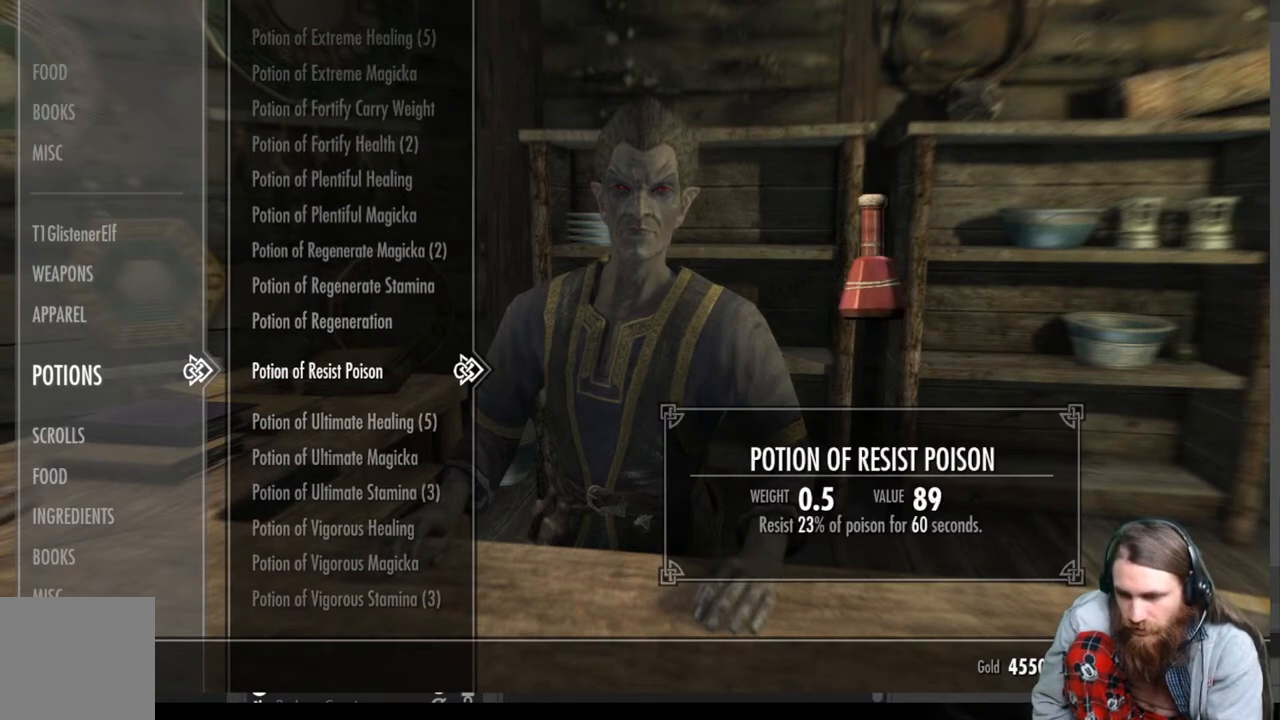
{"buttons": [], "left_stick": "center", "right_stick": "center", "events": []}
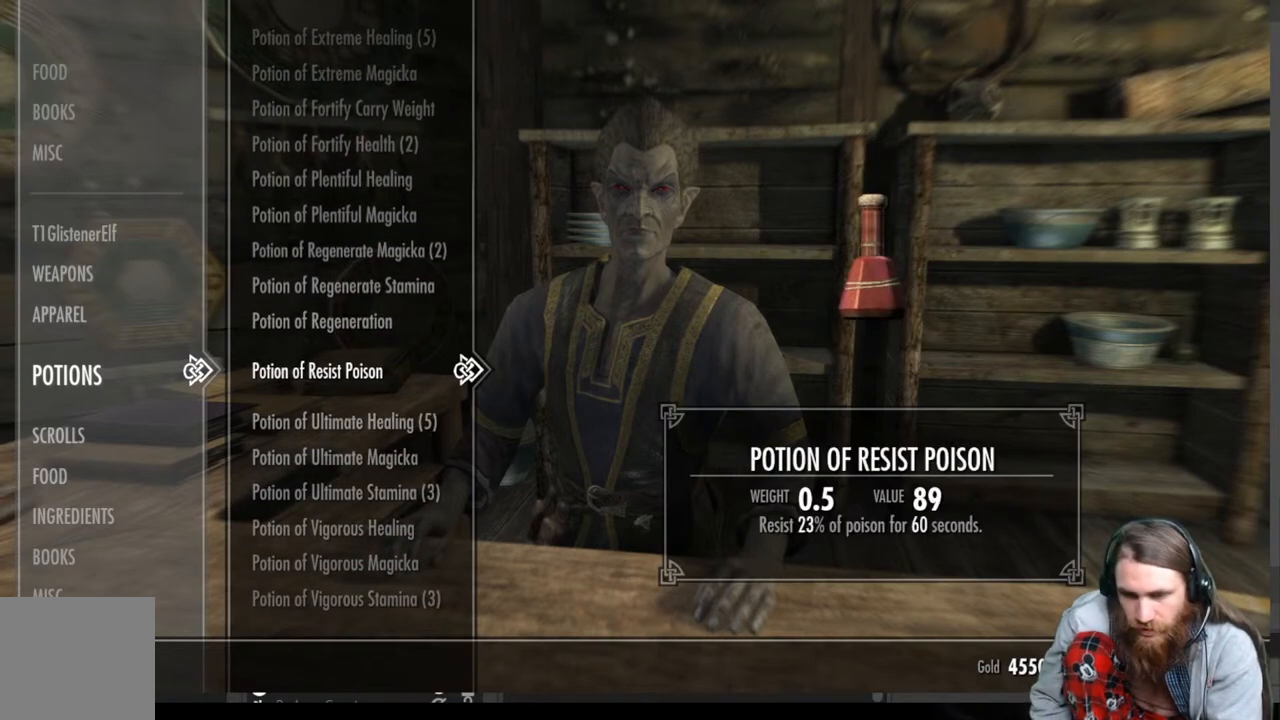
{"buttons": [], "left_stick": "center", "right_stick": "center", "events": []}
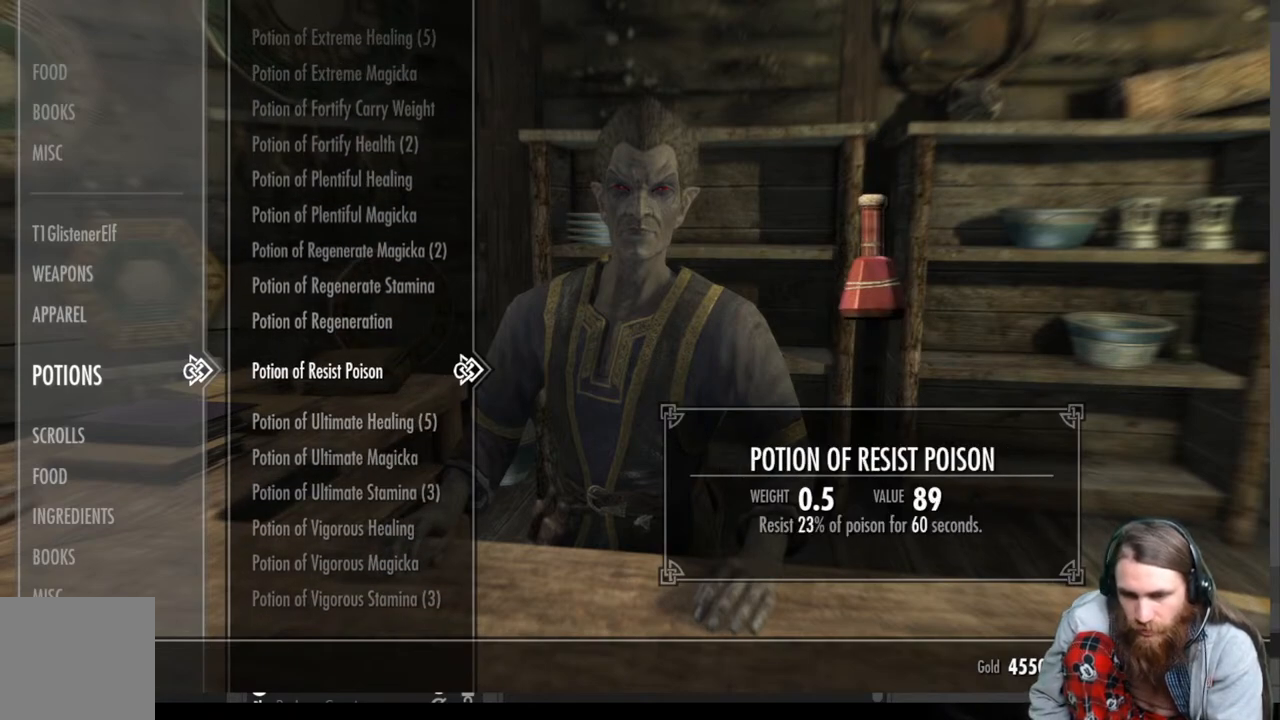
{"buttons": ["A"], "left_stick": "center", "right_stick": "center", "events": [[500, "A", "down"]]}
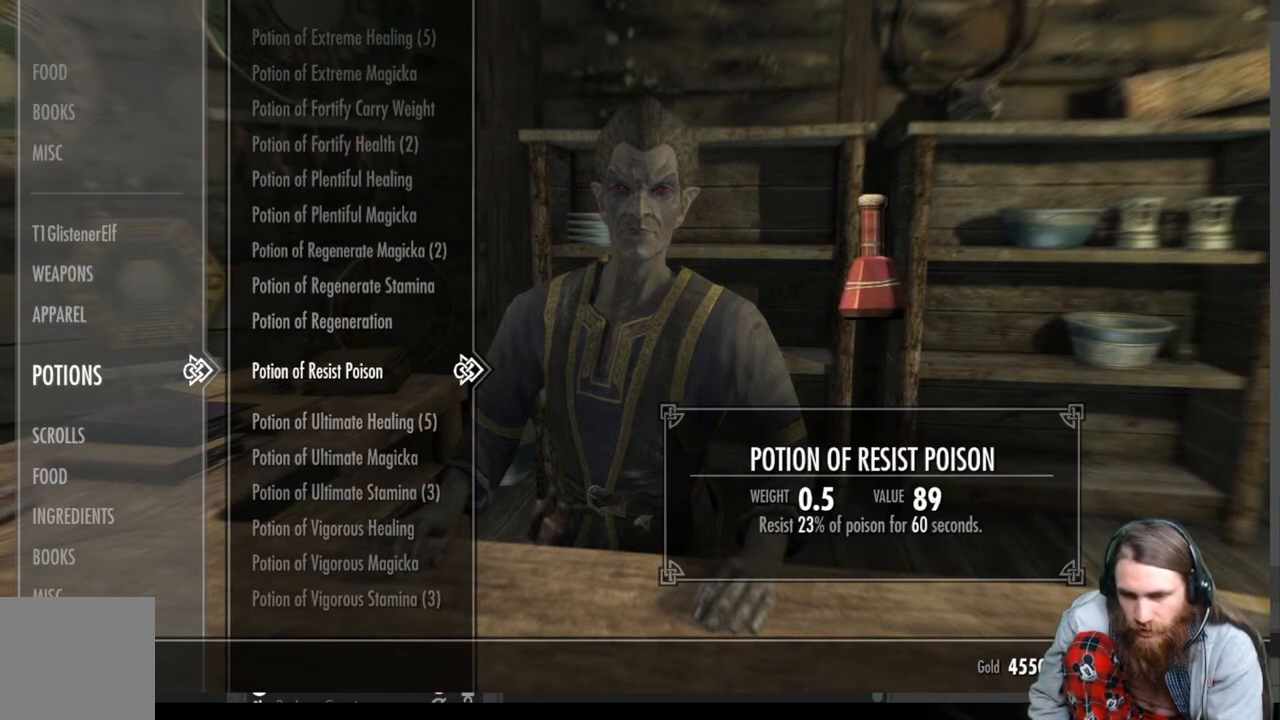
{"buttons": [], "left_stick": "center", "right_stick": "center", "events": [[150, "A", "up"]]}
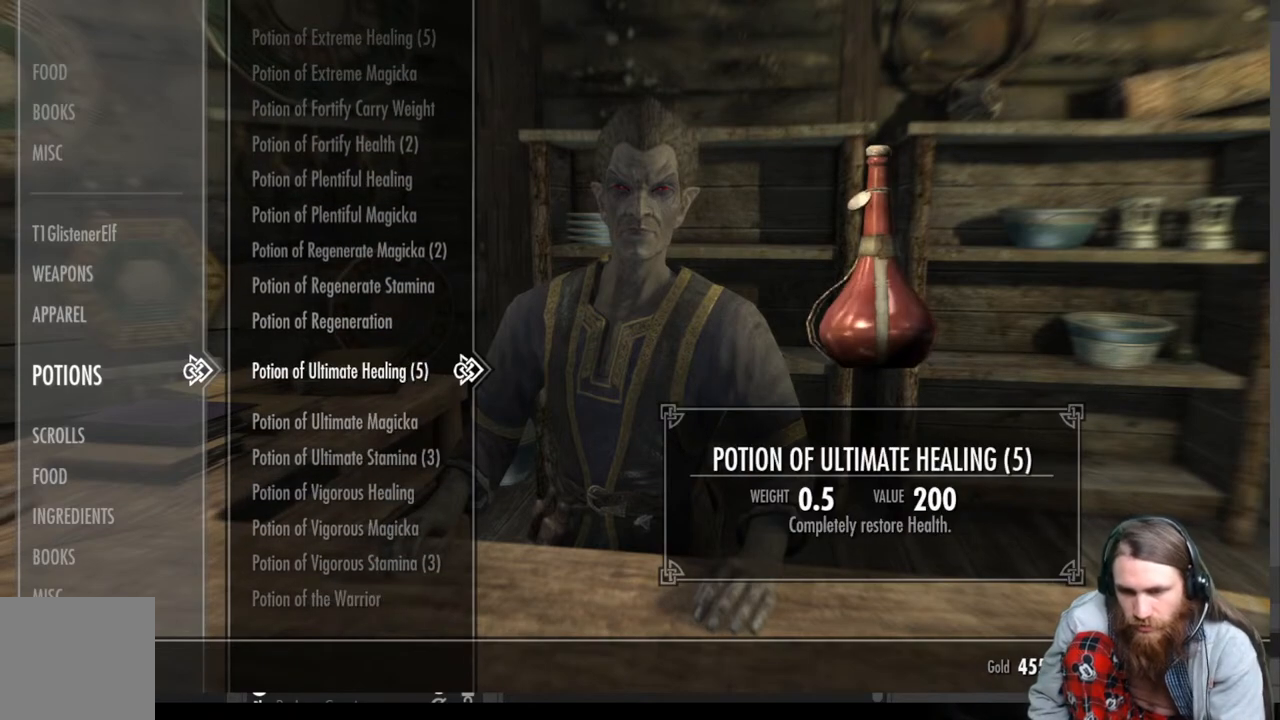
{"buttons": [], "left_stick": "center", "right_stick": "center", "events": []}
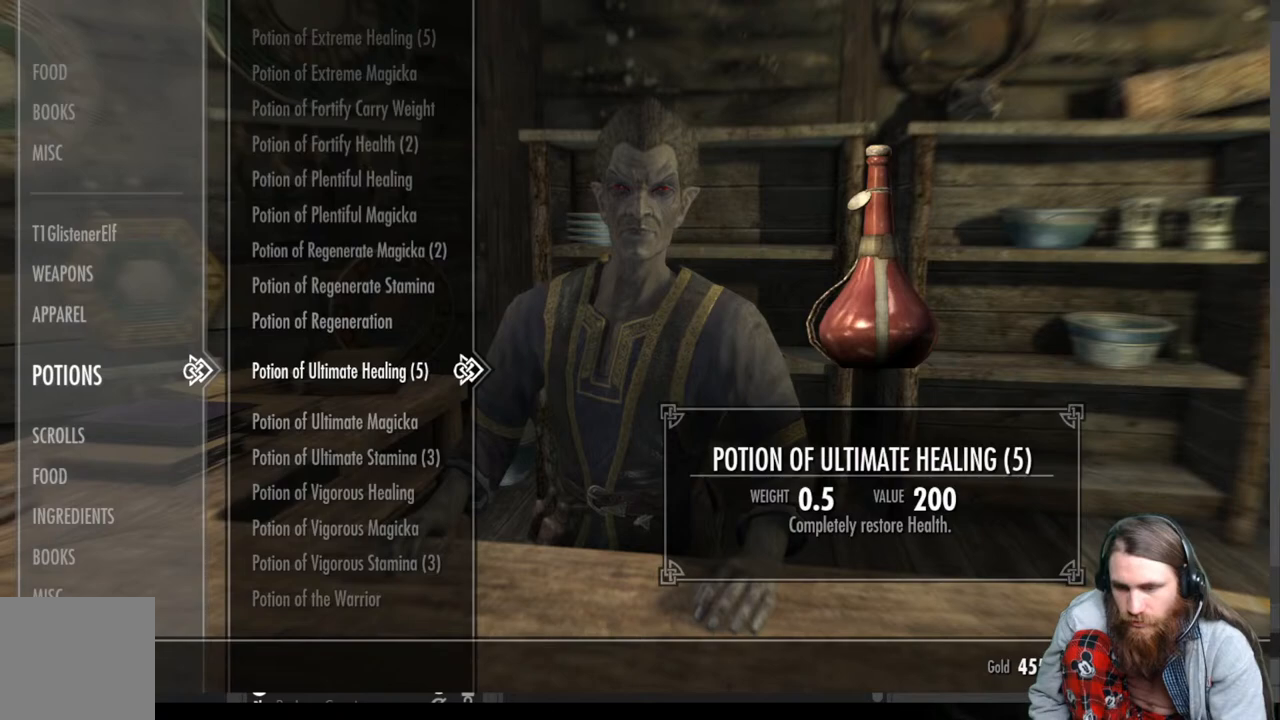
{"buttons": [], "left_stick": "center", "right_stick": "center", "events": [[17, "DPAD_DOWN", "down"], [150, "DPAD_DOWN", "up"]]}
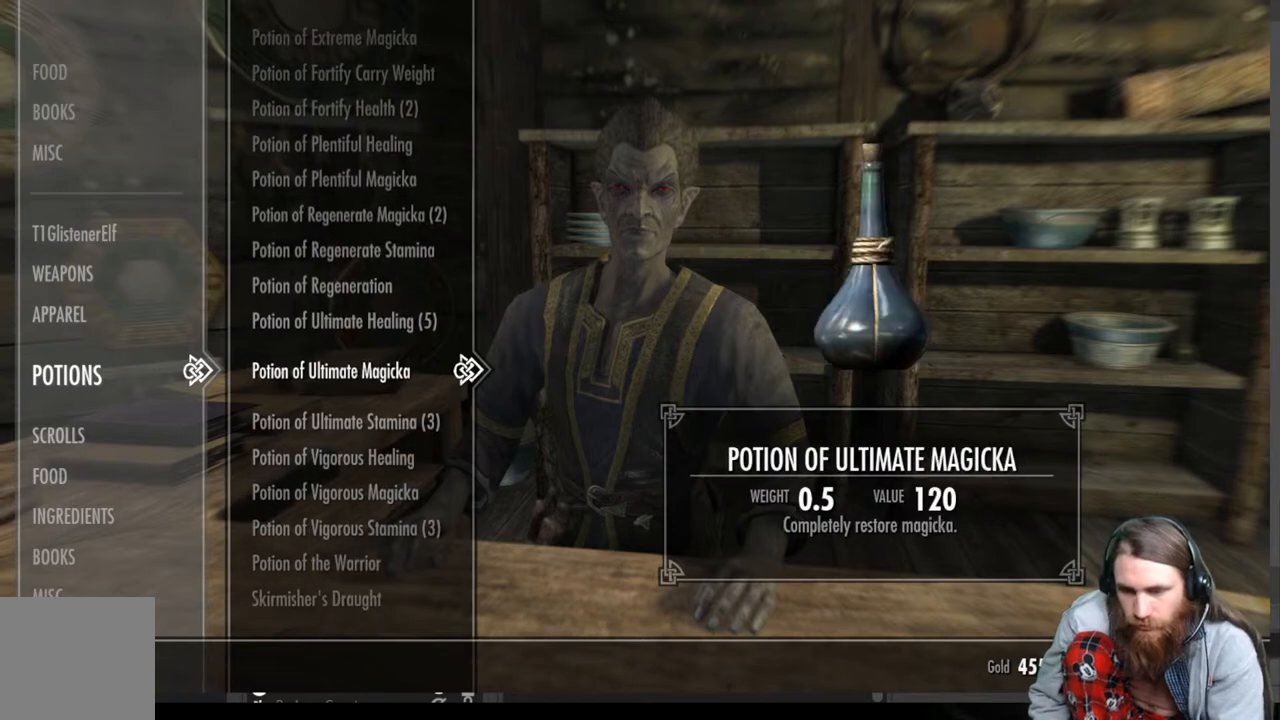
{"buttons": ["DPAD_DOWN"], "left_stick": "center", "right_stick": "center", "events": [[467, "DPAD_DOWN", "down"]]}
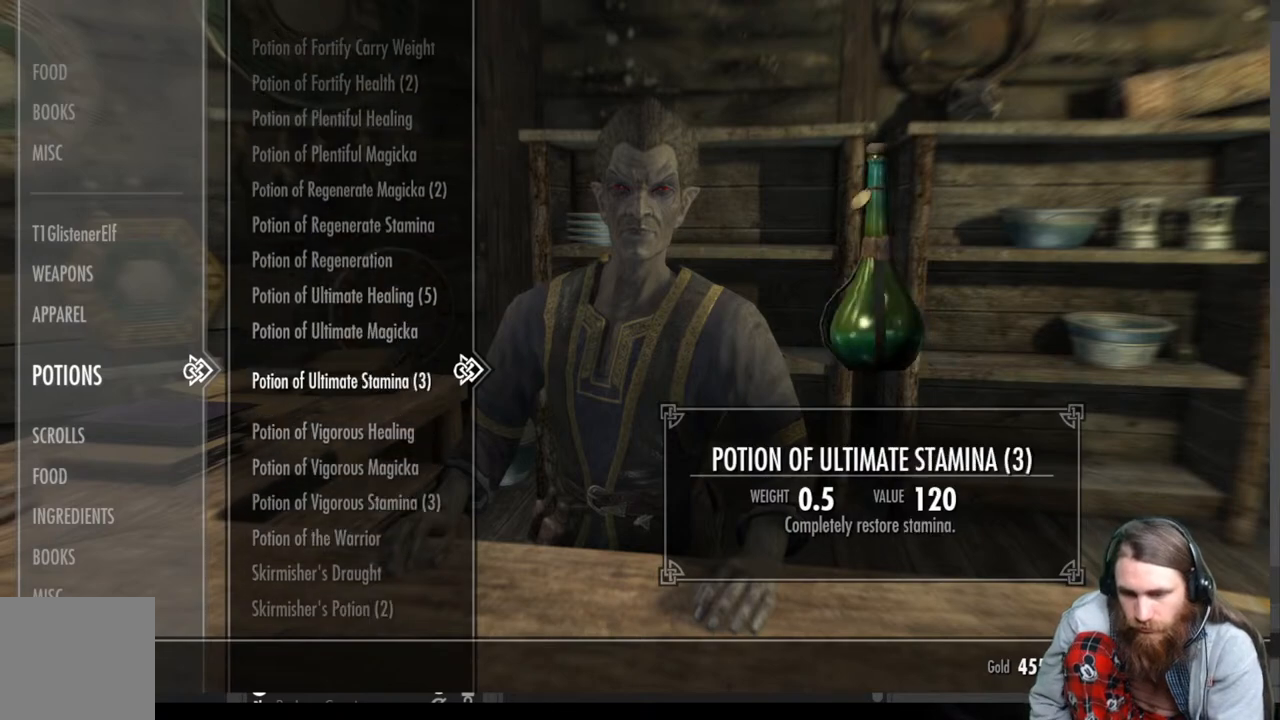
{"buttons": ["DPAD_DOWN"], "left_stick": "center", "right_stick": "center", "events": [[117, "DPAD_DOWN", "up"], [217, "DPAD_DOWN", "down"], [333, "DPAD_DOWN", "up"], [433, "DPAD_DOWN", "down"]]}
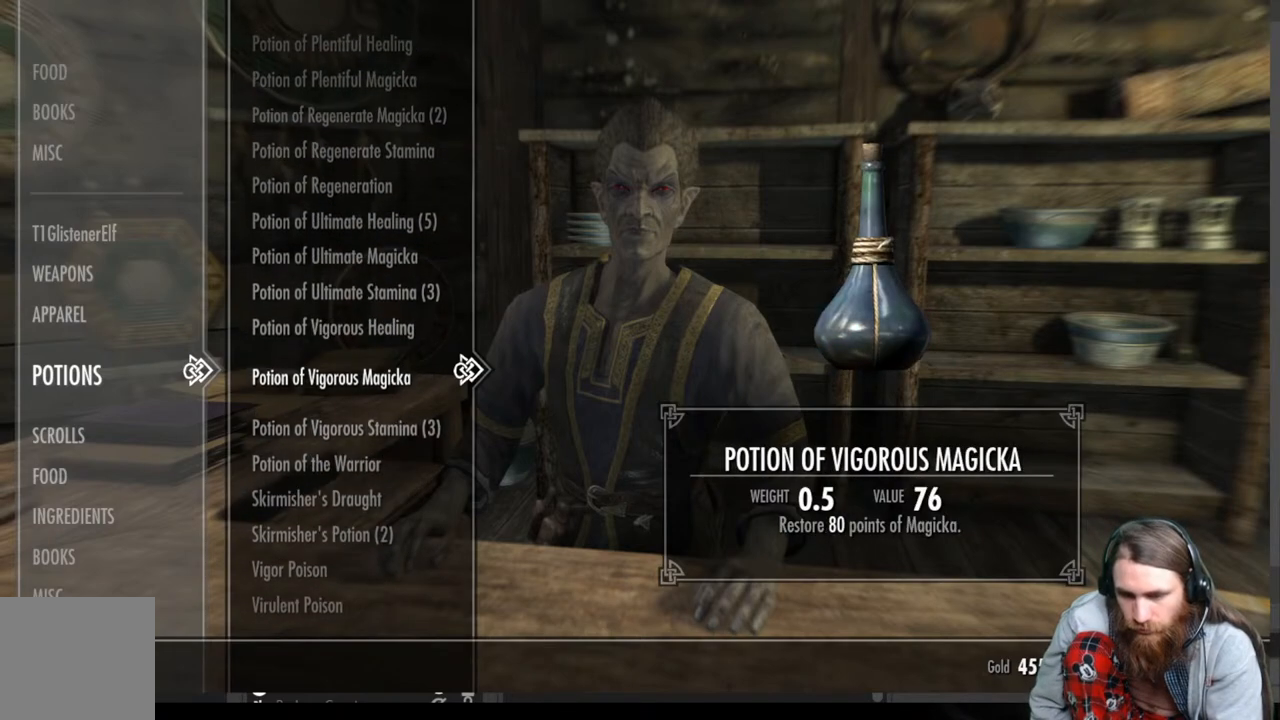
{"buttons": [], "left_stick": "center", "right_stick": "center", "events": [[50, "DPAD_DOWN", "up"], [150, "DPAD_DOWN", "down"], [233, "DPAD_DOWN", "up"]]}
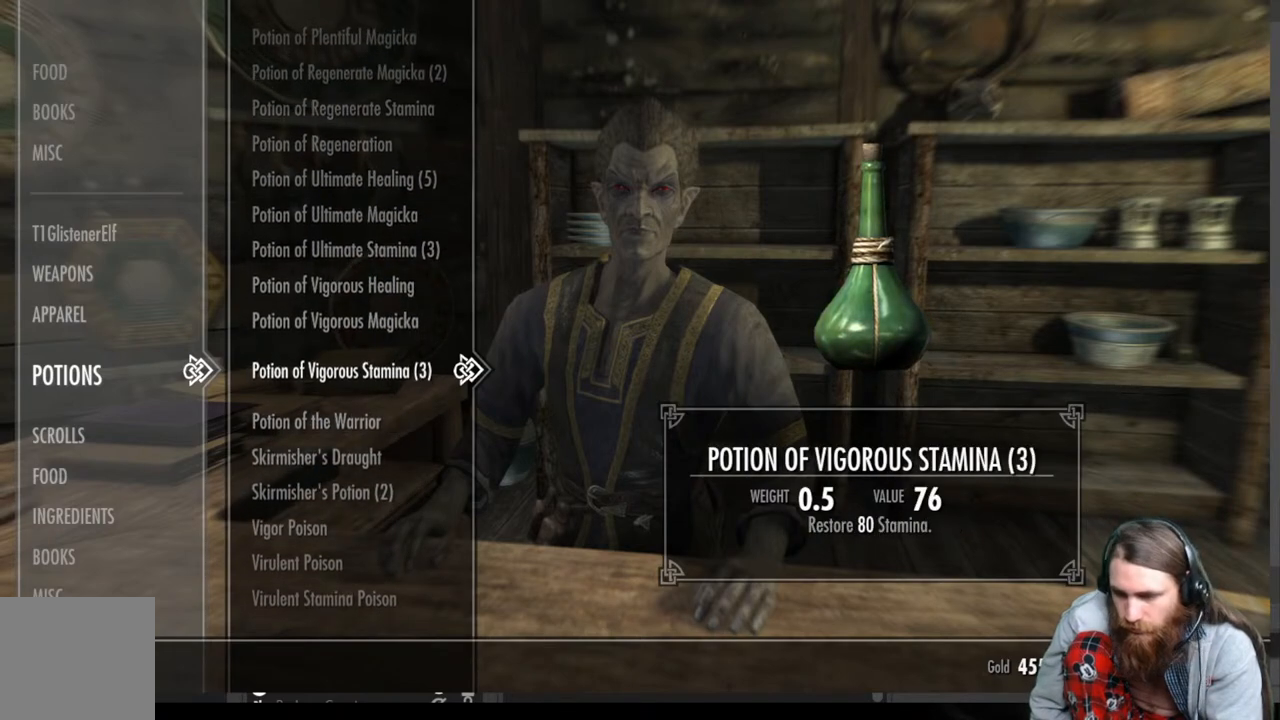
{"buttons": [], "left_stick": "center", "right_stick": "center", "events": [[83, "DPAD_DOWN", "down"], [217, "DPAD_DOWN", "up"]]}
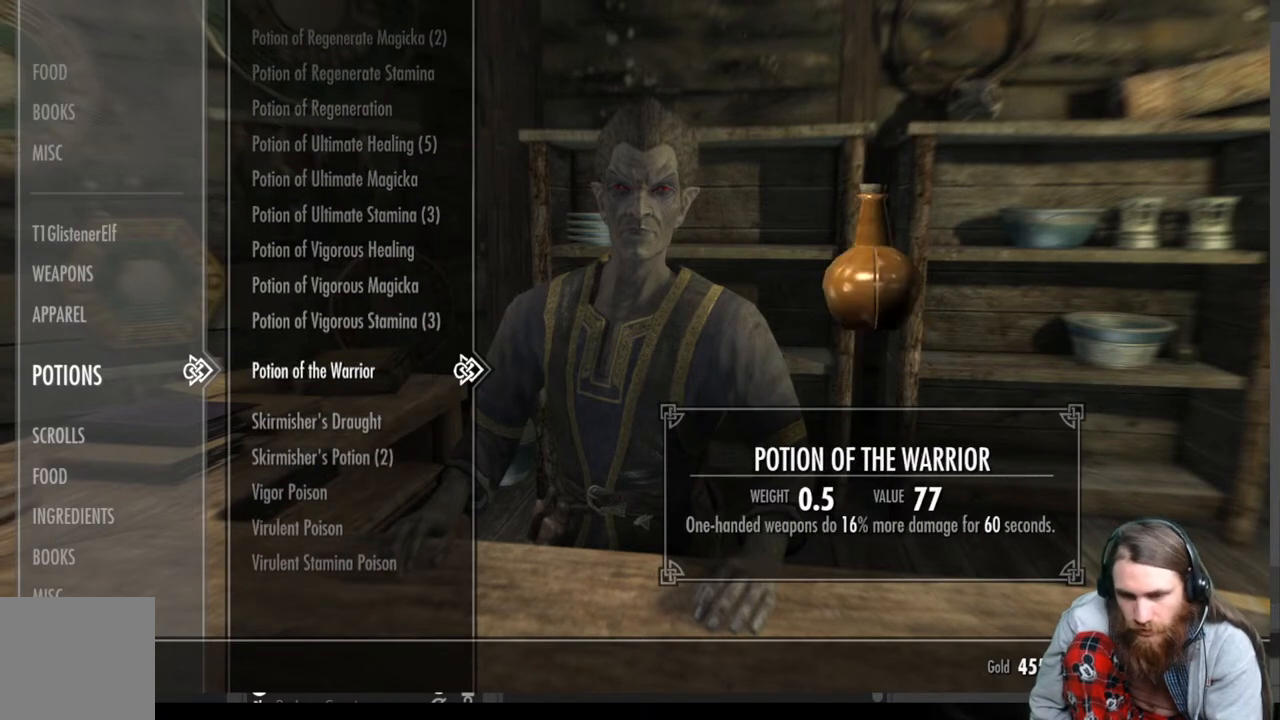
{"buttons": [], "left_stick": "center", "right_stick": "center", "events": [[117, "DPAD_DOWN", "down"], [250, "DPAD_DOWN", "up"], [350, "DPAD_DOWN", "down"], [450, "DPAD_DOWN", "up"]]}
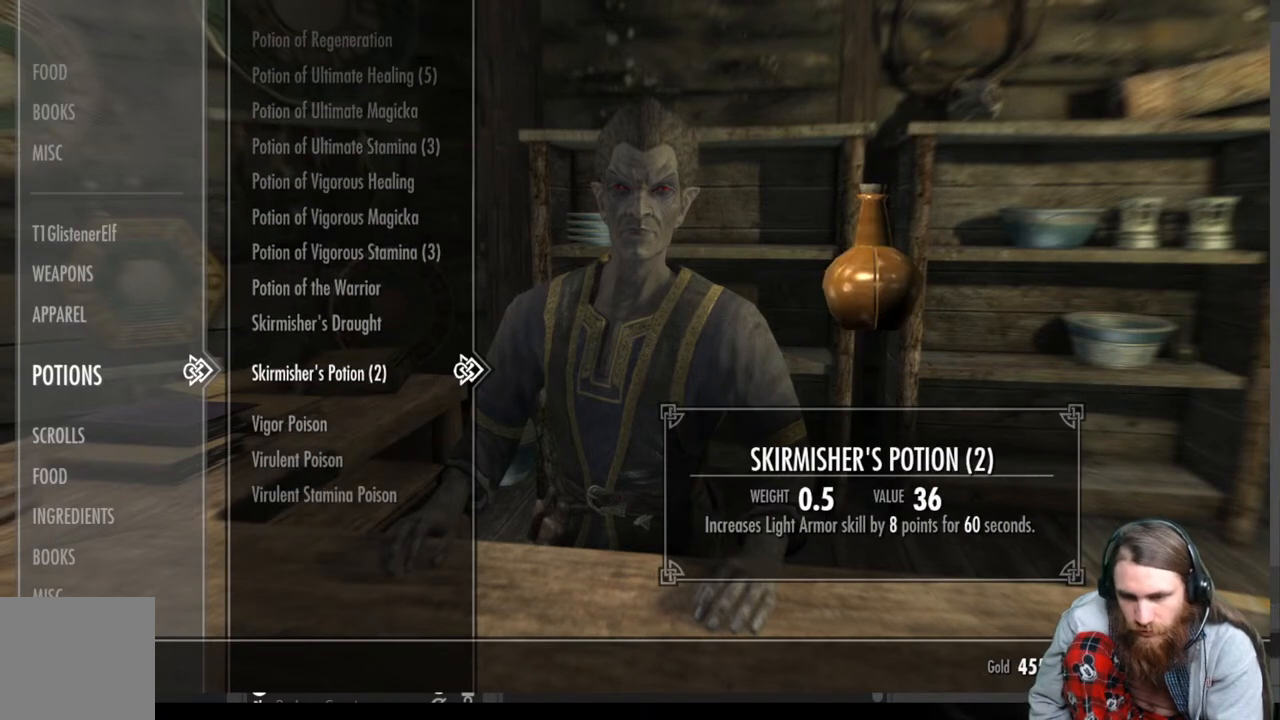
{"buttons": [], "left_stick": "center", "right_stick": "center", "events": [[50, "DPAD_DOWN", "down"], [133, "DPAD_DOWN", "up"]]}
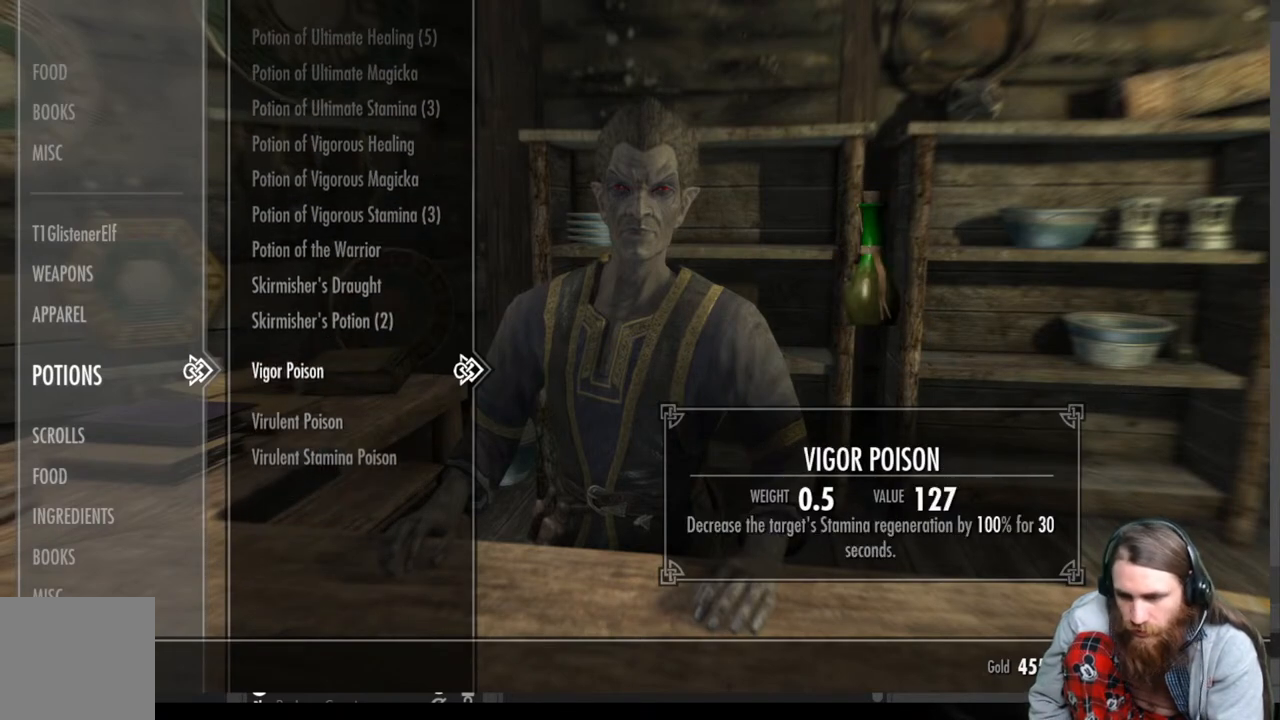
{"buttons": [], "left_stick": "center", "right_stick": "center", "events": [[267, "DPAD_DOWN", "down"], [400, "DPAD_DOWN", "up"]]}